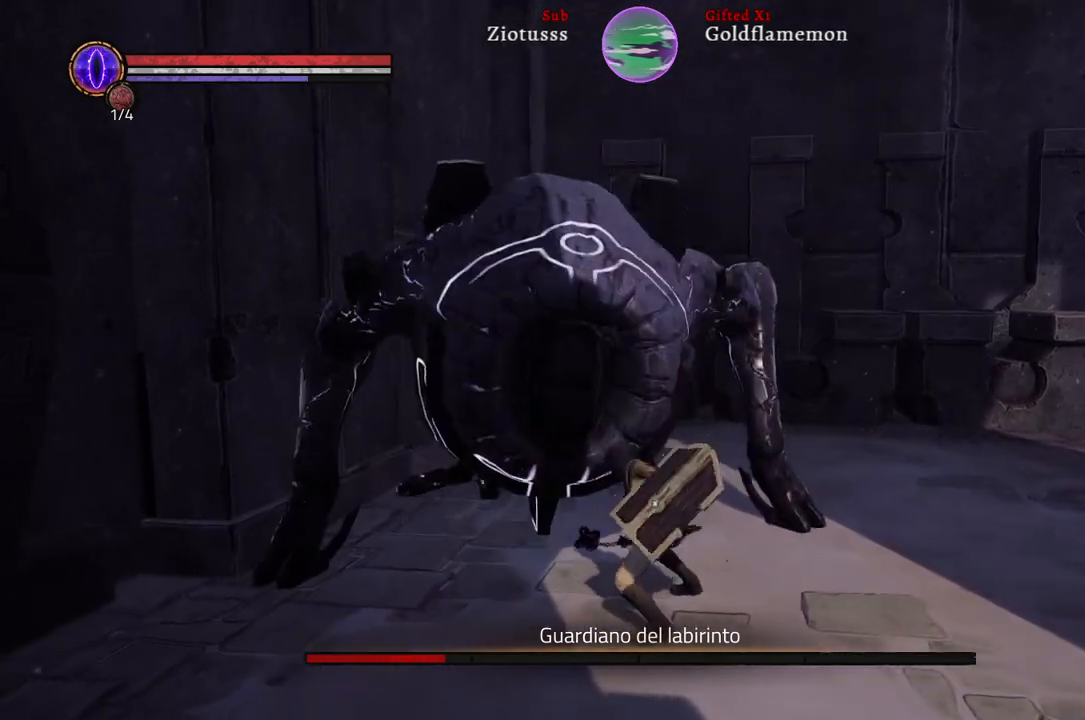
Gameplay with a controller (Xbox layout); each line is a JSON object with the inputs held at the frame after it. "events" lists button and stick changes between this image and that frame as [ms after this image, input, new state], when the widget could be followed in between.
{"buttons": ["R1"], "left_stick": "right", "right_stick": "center", "events": [[83, "R1", "up"], [200, "R1", "down"], [283, "R1", "up"], [417, "R1", "down"]]}
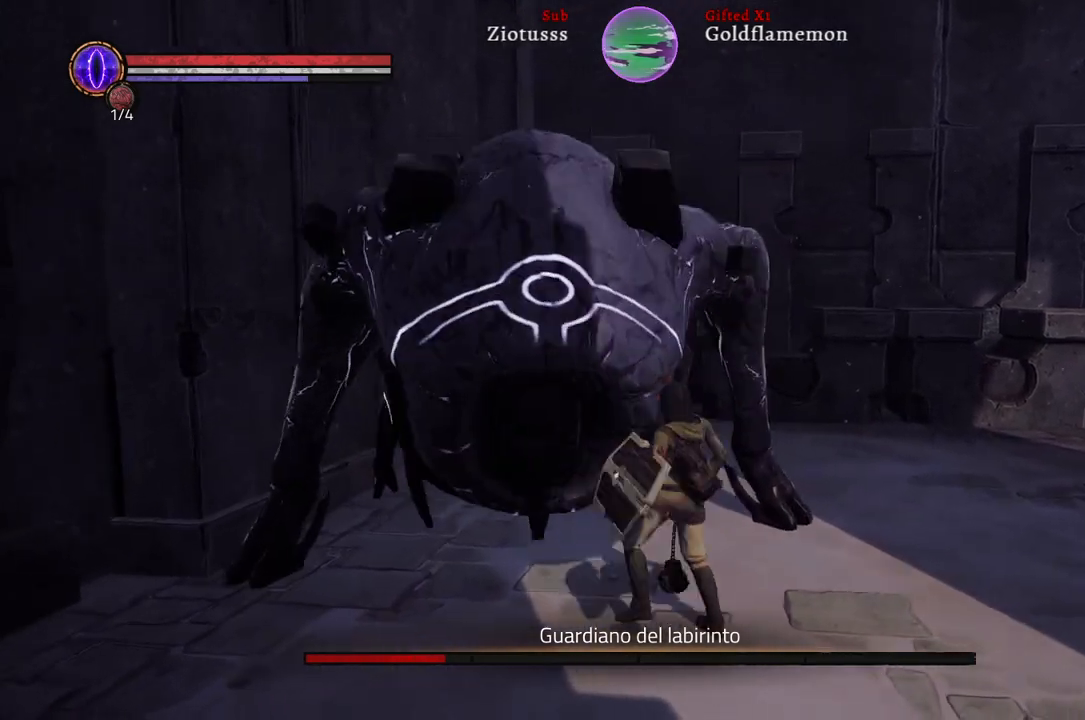
{"buttons": [], "left_stick": "right", "right_stick": "center", "events": [[33, "R1", "up"], [117, "R1", "down"], [250, "R1", "up"]]}
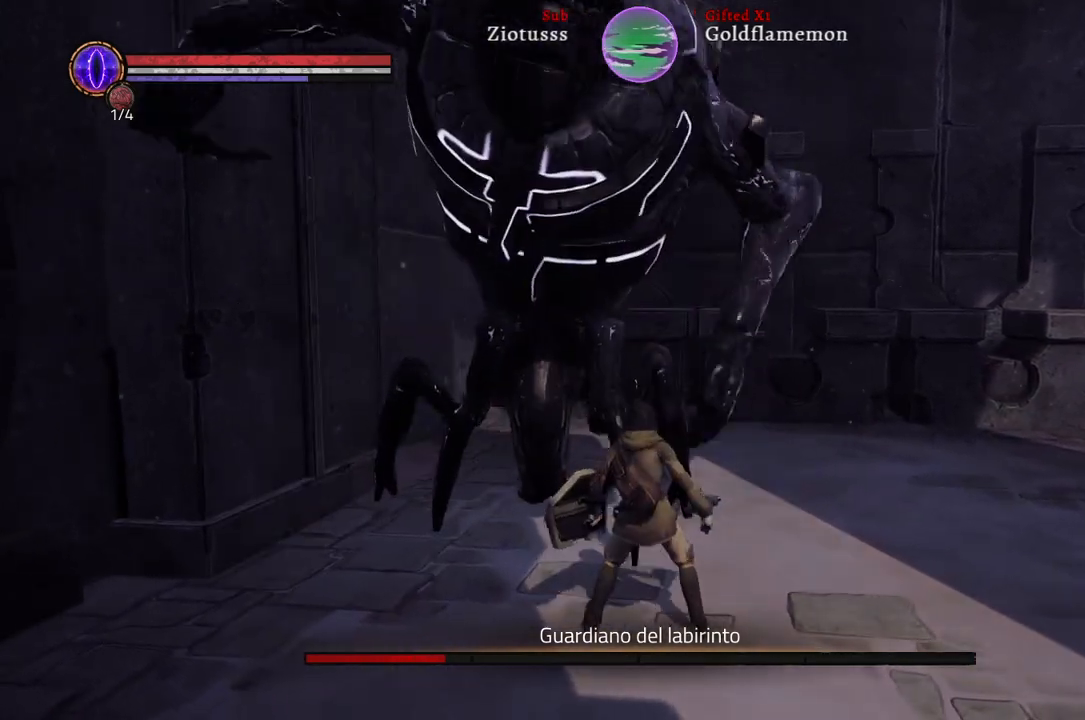
{"buttons": ["L1"], "left_stick": "right", "right_stick": "center", "events": [[150, "L1", "down"], [317, "B", "down"], [433, "B", "up"]]}
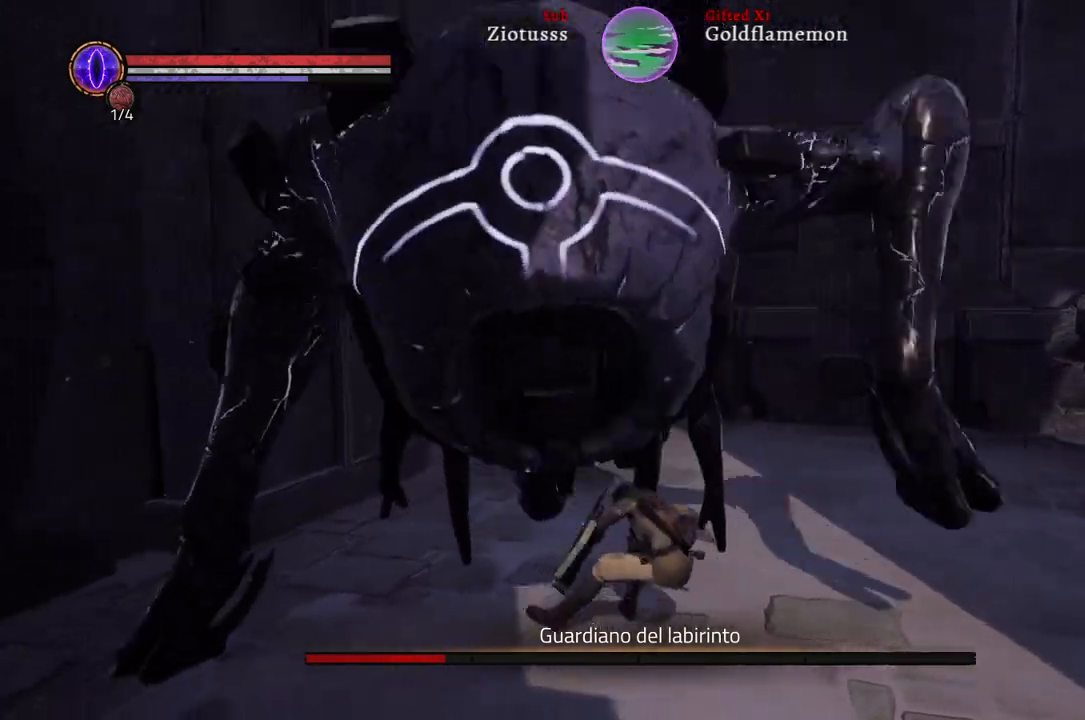
{"buttons": [], "left_stick": "right", "right_stick": "center", "events": [[450, "L1", "up"]]}
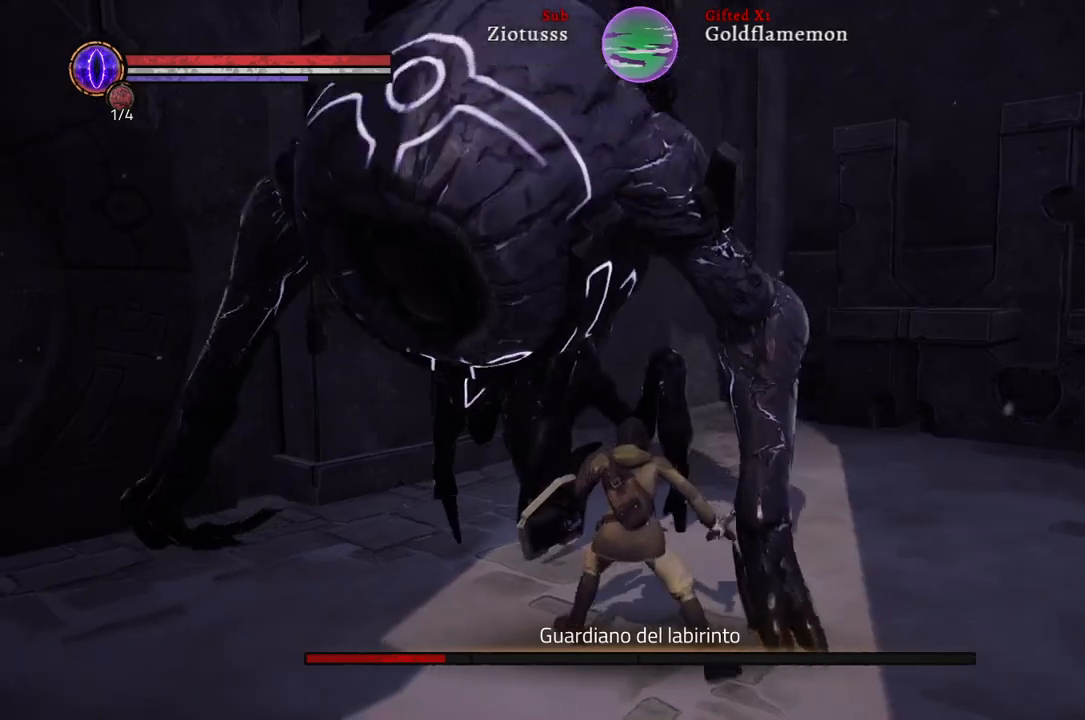
{"buttons": [], "left_stick": "right", "right_stick": "center", "events": [[167, "R1", "down"], [333, "R1", "up"]]}
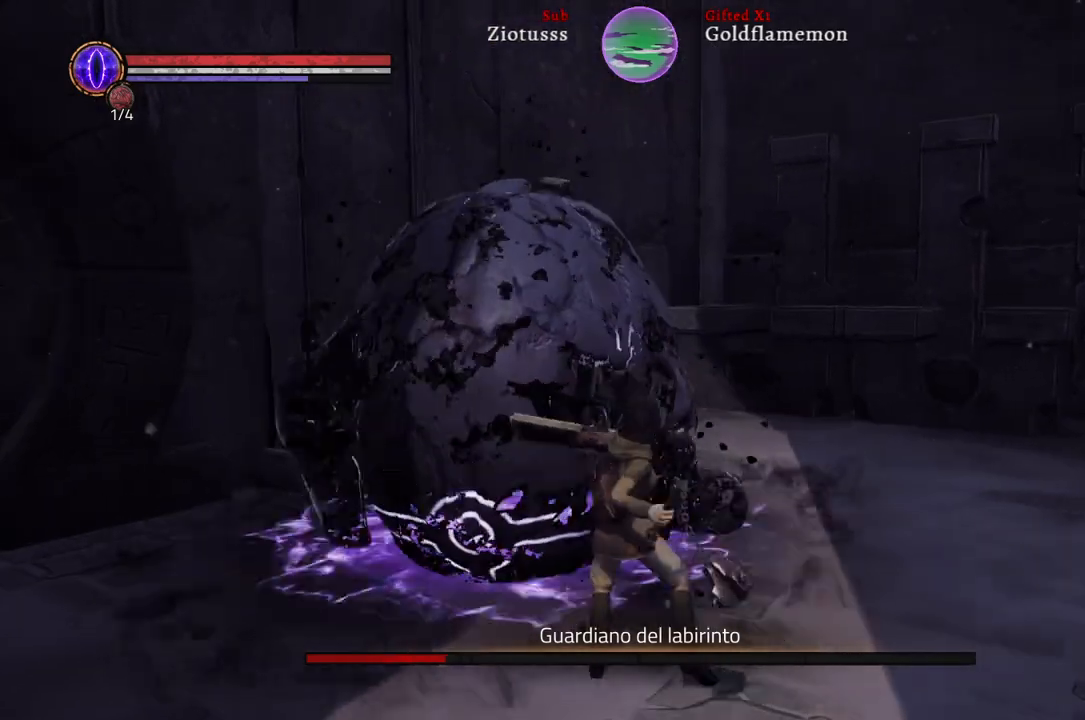
{"buttons": ["L1"], "left_stick": "right", "right_stick": "center", "events": [[200, "L1", "down"]]}
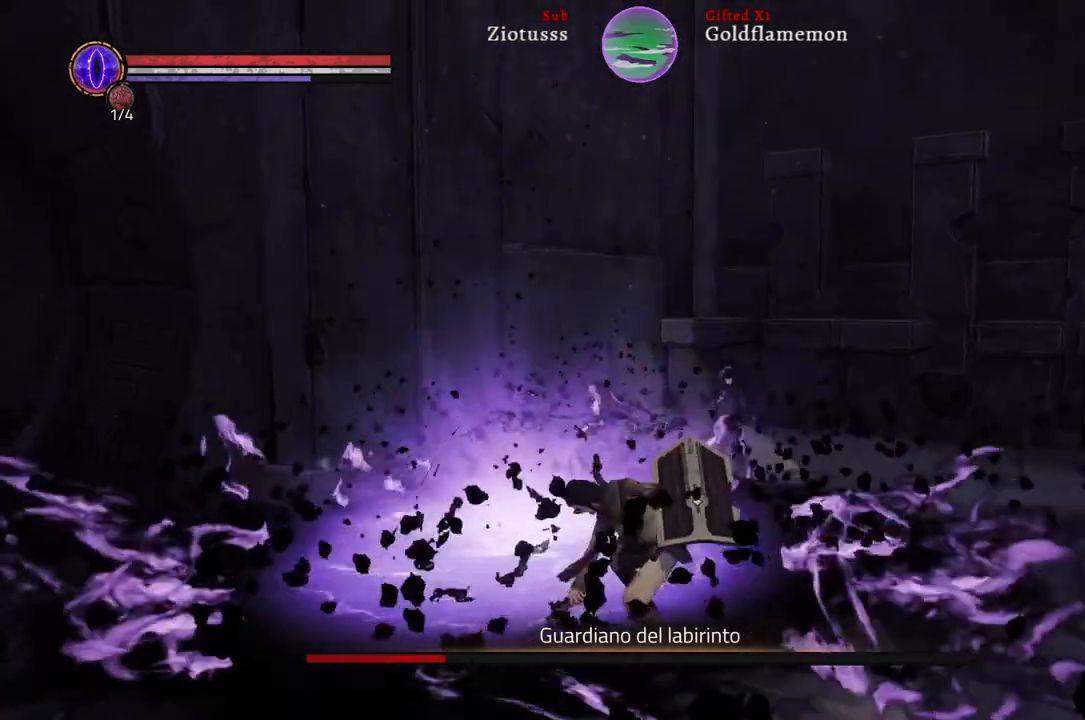
{"buttons": [], "left_stick": "right", "right_stick": "right", "events": [[150, "L1", "up"], [417, "right_stick", "right"]]}
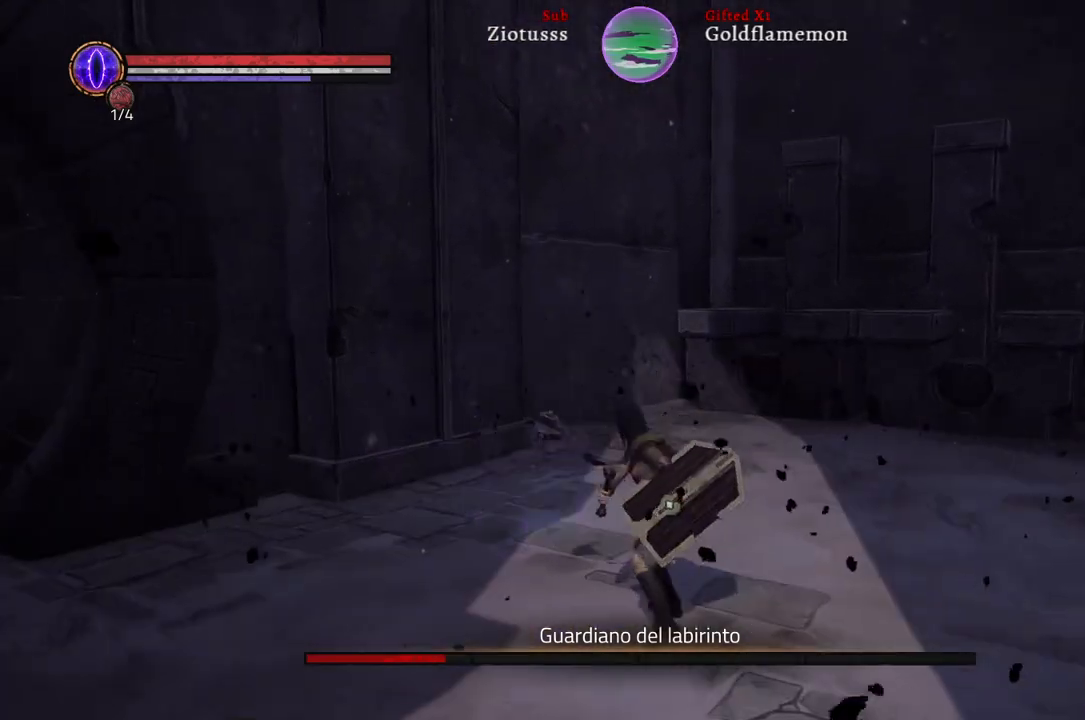
{"buttons": [], "left_stick": "right", "right_stick": "center", "events": [[383, "right_stick", "center"]]}
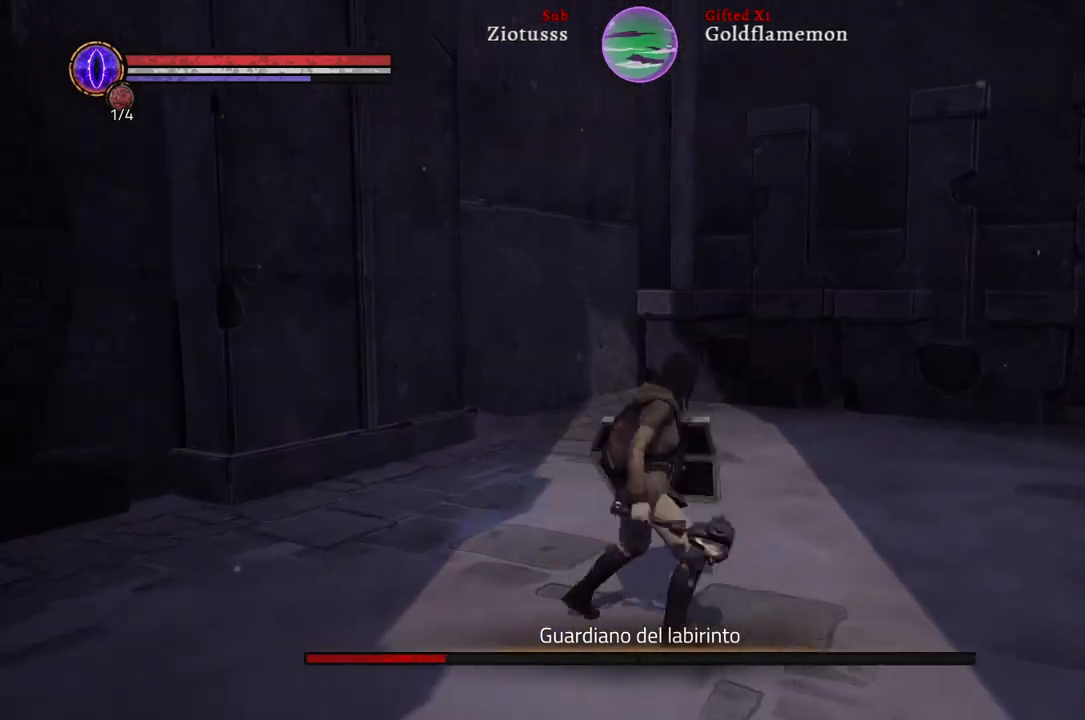
{"buttons": ["L1"], "left_stick": "right", "right_stick": "right", "events": [[50, "L1", "down"], [400, "right_stick", "right"]]}
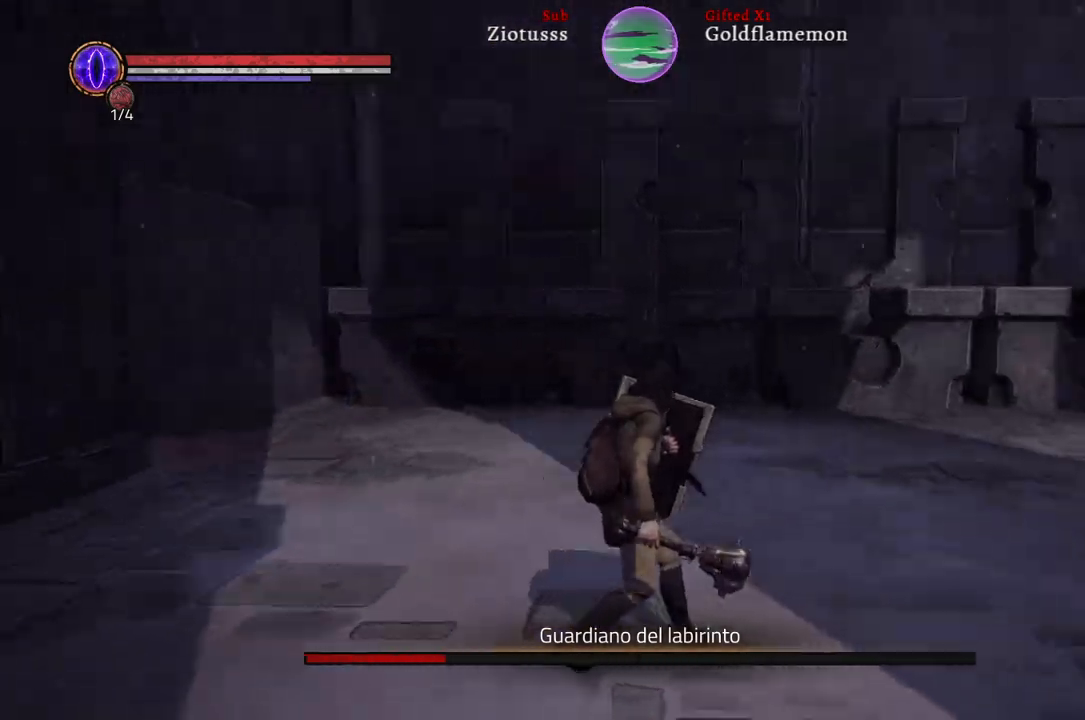
{"buttons": ["L1"], "left_stick": "up-right", "right_stick": "right", "events": [[333, "left_stick", "up-right"]]}
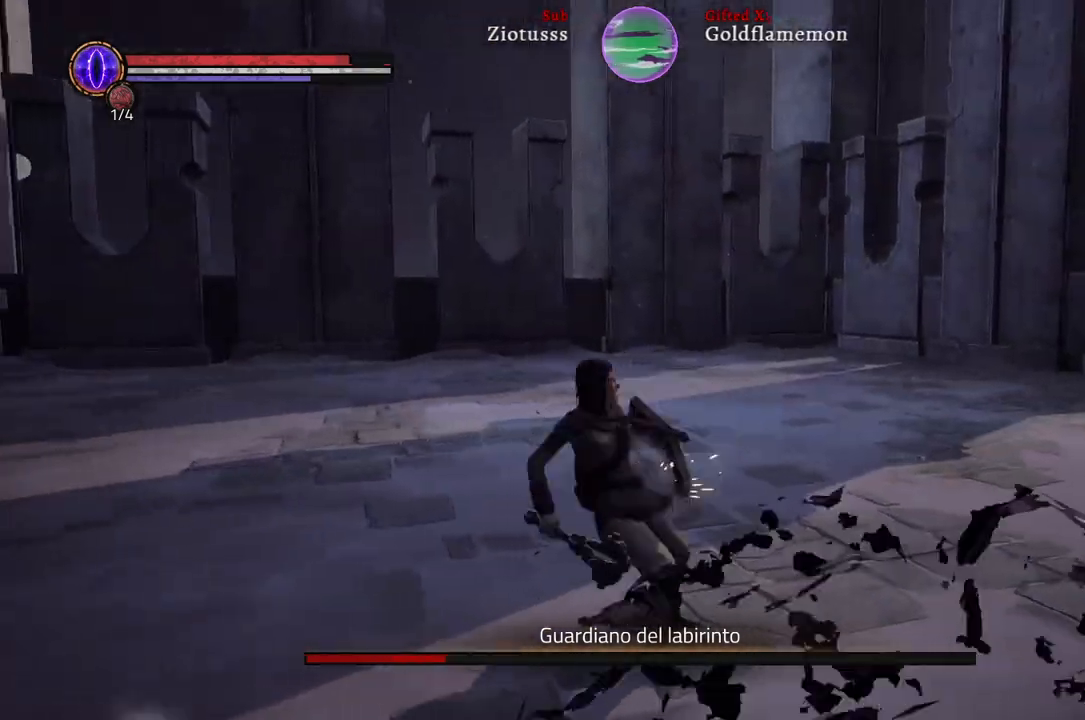
{"buttons": ["L1"], "left_stick": "up", "right_stick": "right", "events": [[50, "left_stick", "up"]]}
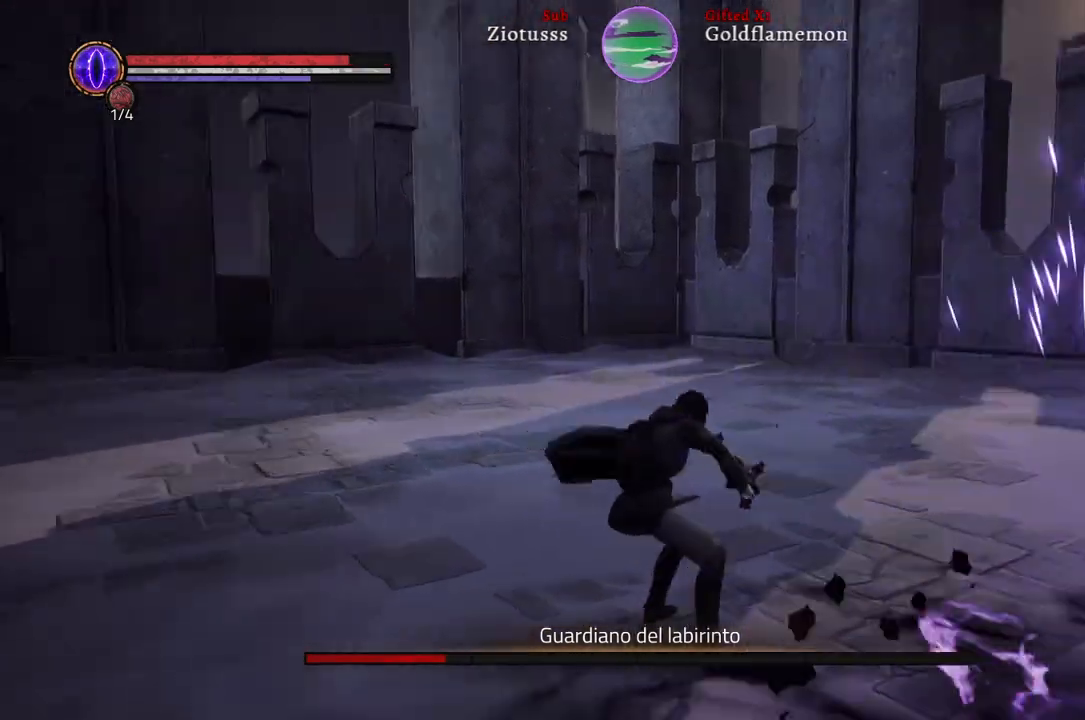
{"buttons": ["L1"], "left_stick": "up-left", "right_stick": "right", "events": [[400, "left_stick", "up-left"]]}
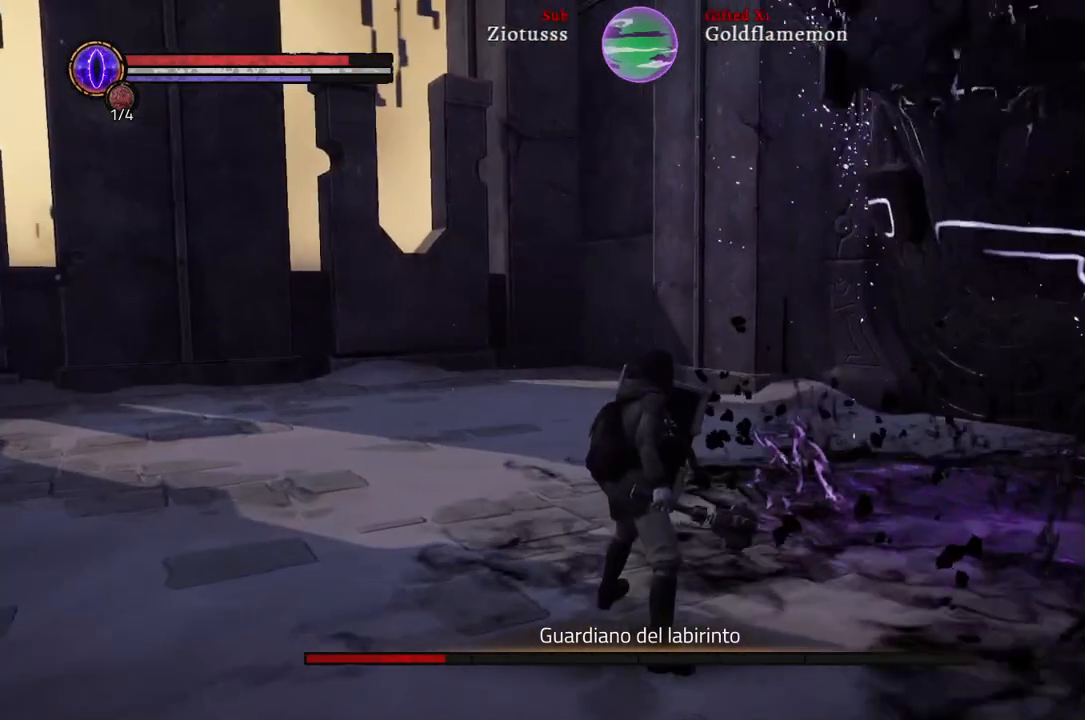
{"buttons": ["L1"], "left_stick": "up-left", "right_stick": "right", "events": []}
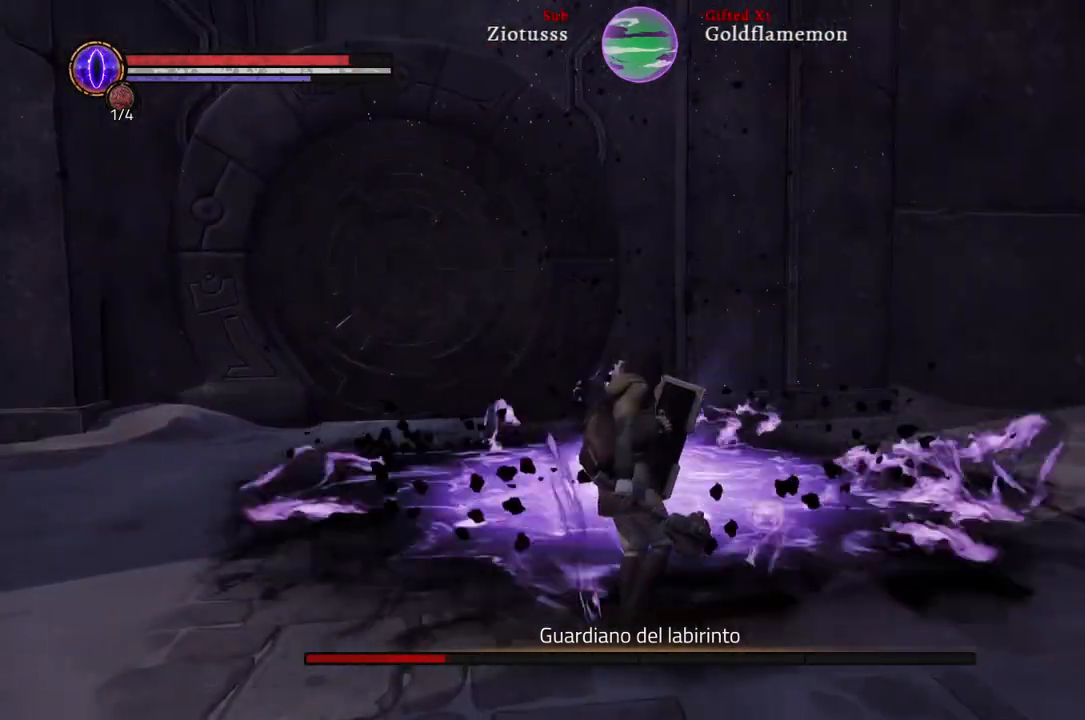
{"buttons": ["L1"], "left_stick": "down-left", "right_stick": "center", "events": [[100, "right_stick", "center"], [217, "left_stick", "left"], [333, "left_stick", "down-left"]]}
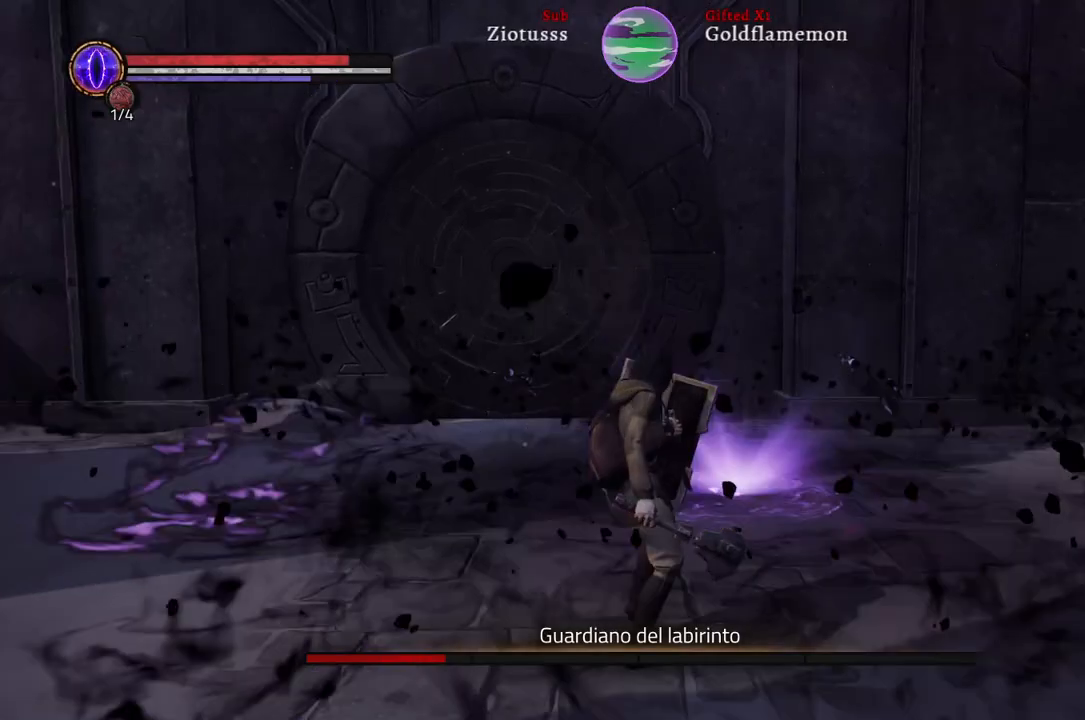
{"buttons": ["L1"], "left_stick": "down-left", "right_stick": "center", "events": []}
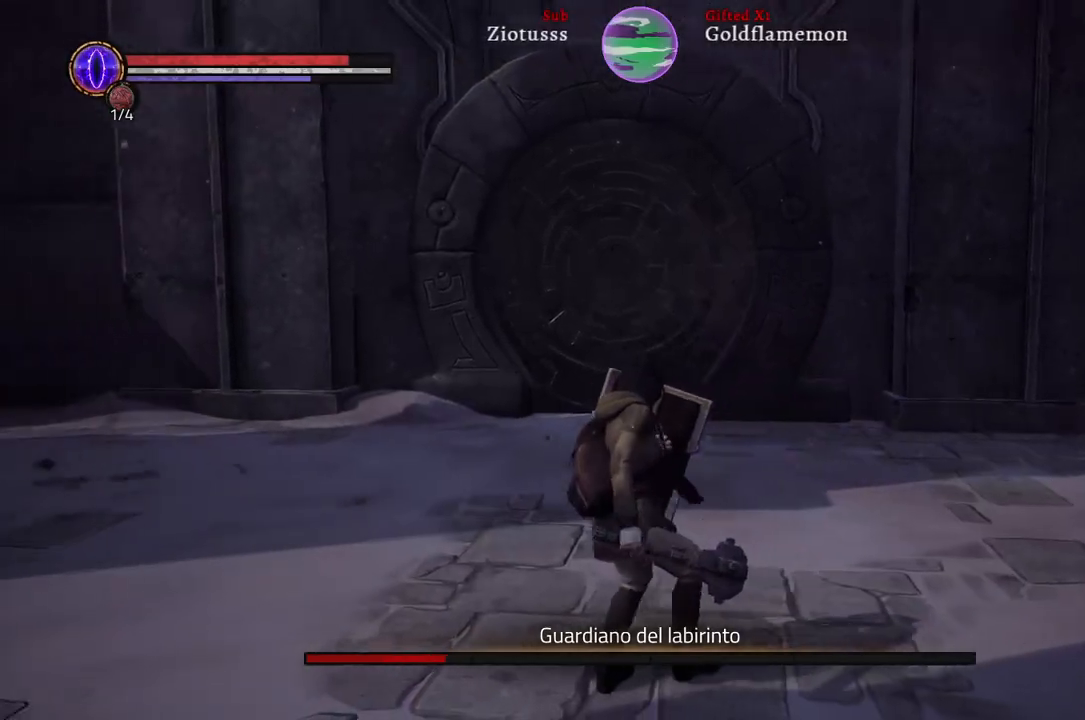
{"buttons": ["L1"], "left_stick": "down-left", "right_stick": "right", "events": [[417, "right_stick", "right"]]}
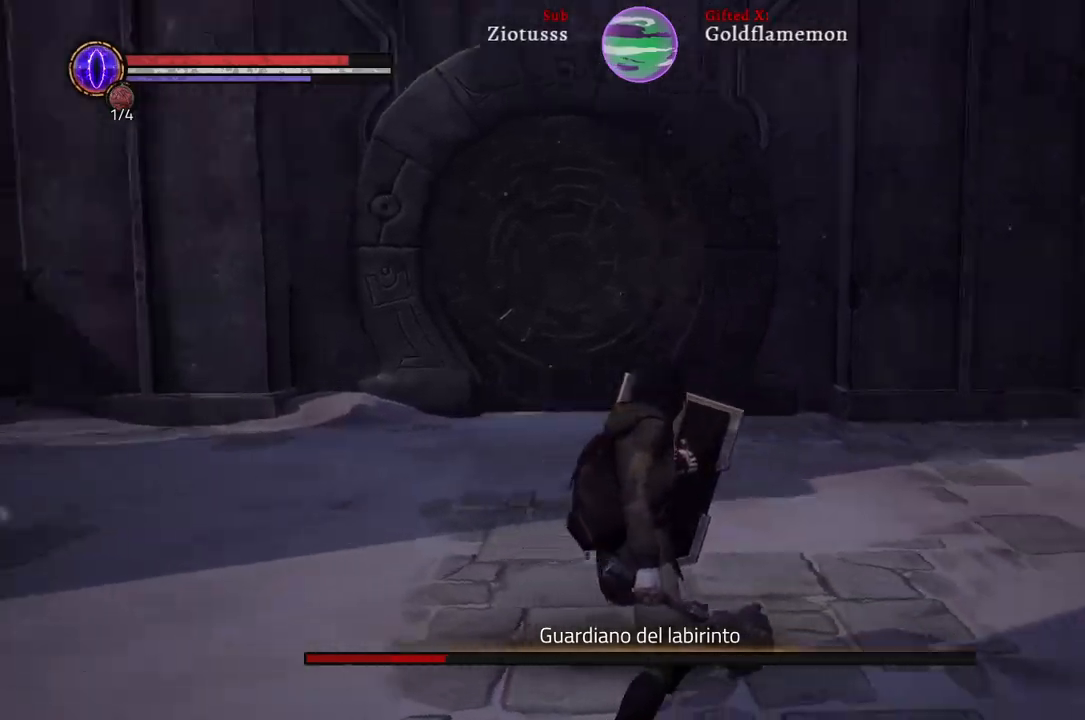
{"buttons": ["L1"], "left_stick": "down-left", "right_stick": "right", "events": []}
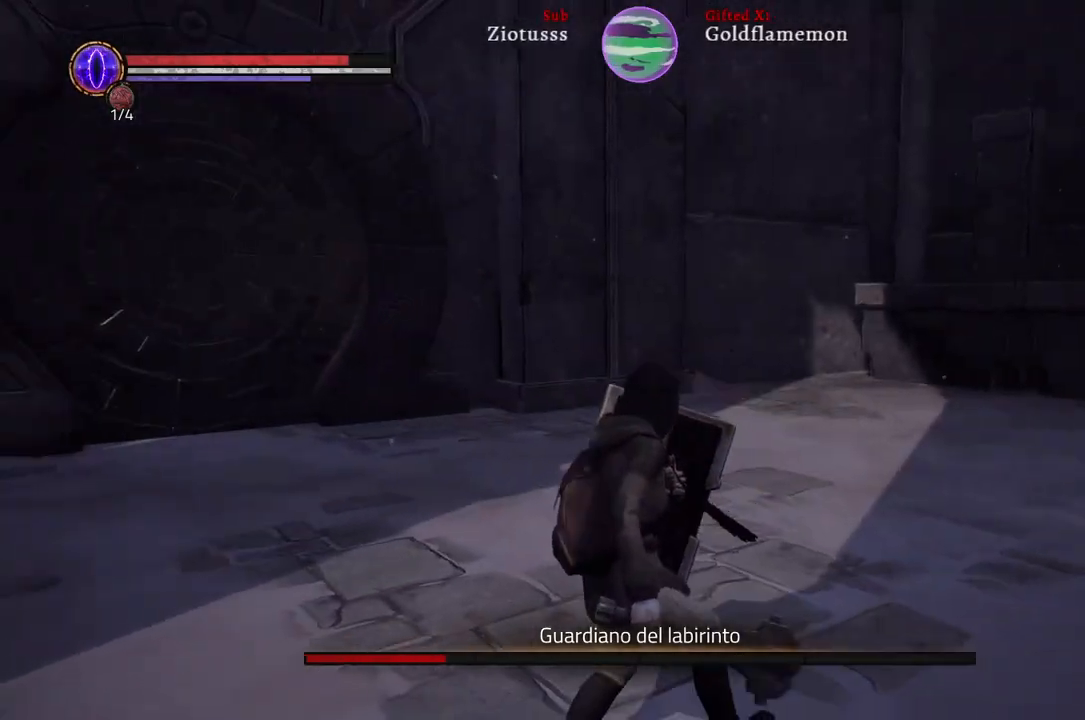
{"buttons": ["L1"], "left_stick": "down-left", "right_stick": "right", "events": []}
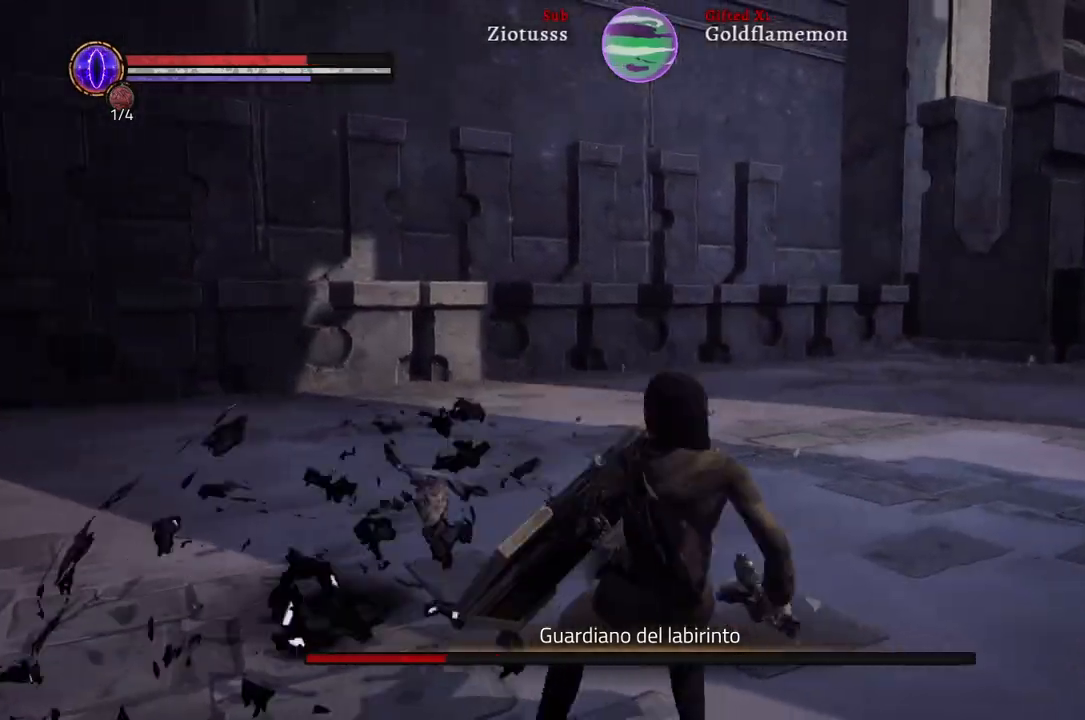
{"buttons": ["L1"], "left_stick": "down-left", "right_stick": "center", "events": [[317, "right_stick", "center"]]}
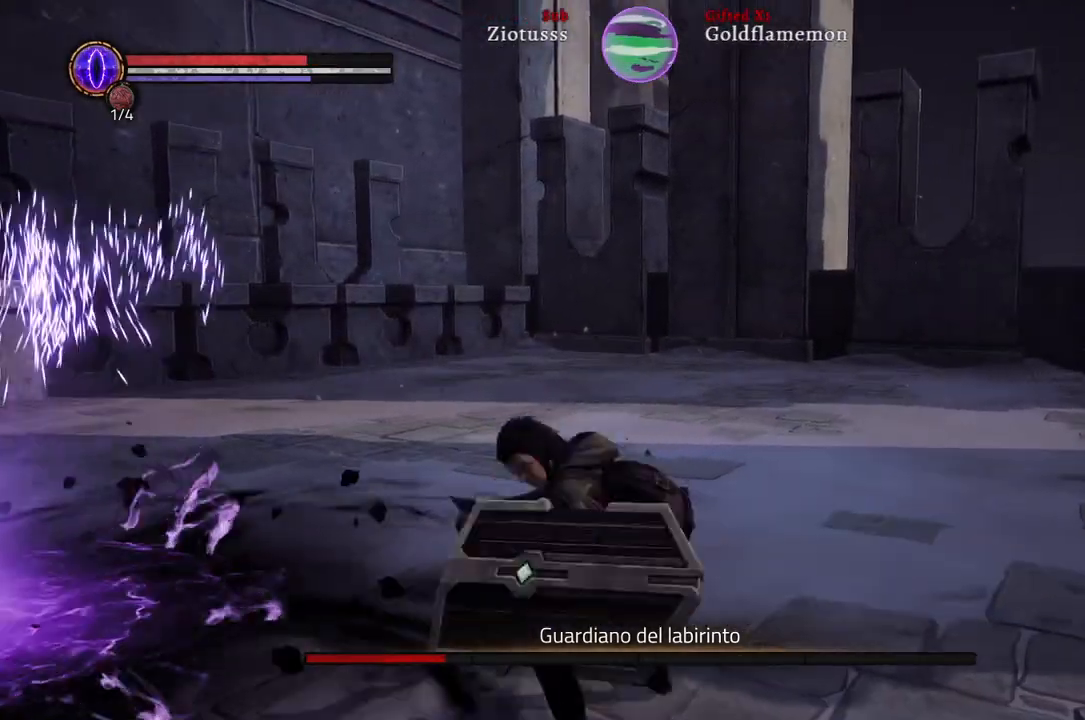
{"buttons": ["L1"], "left_stick": "down", "right_stick": "center", "events": [[33, "right_stick", "left"], [317, "left_stick", "down"], [383, "right_stick", "center"]]}
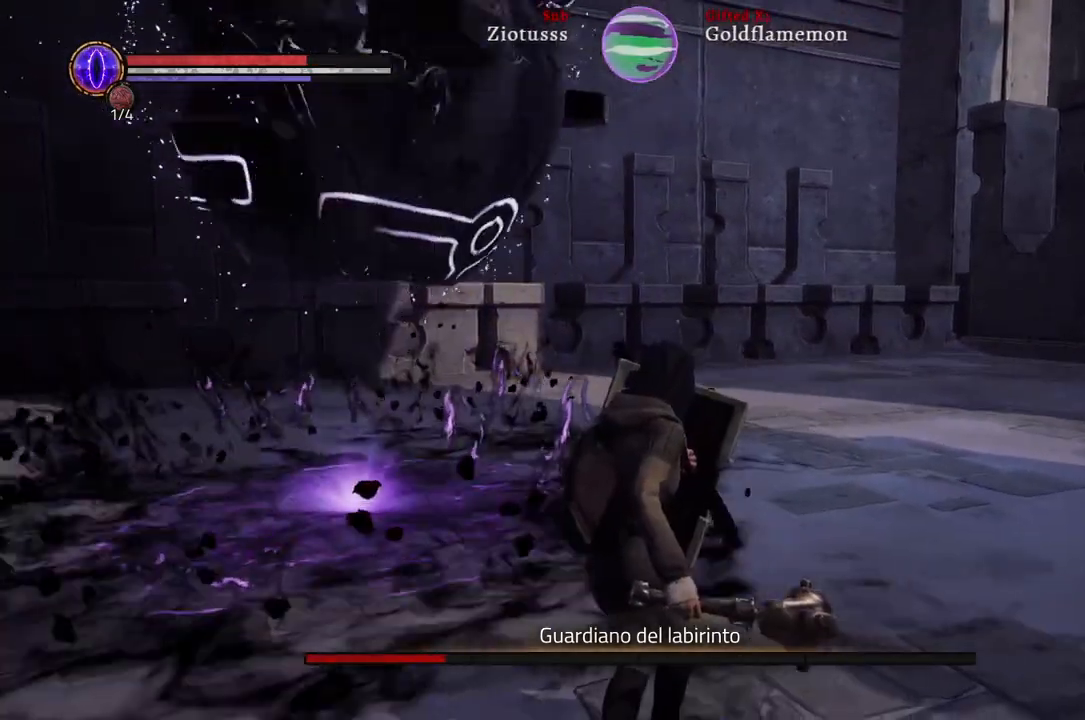
{"buttons": ["L1"], "left_stick": "down-right", "right_stick": "left", "events": [[167, "left_stick", "down-right"], [217, "right_stick", "left"]]}
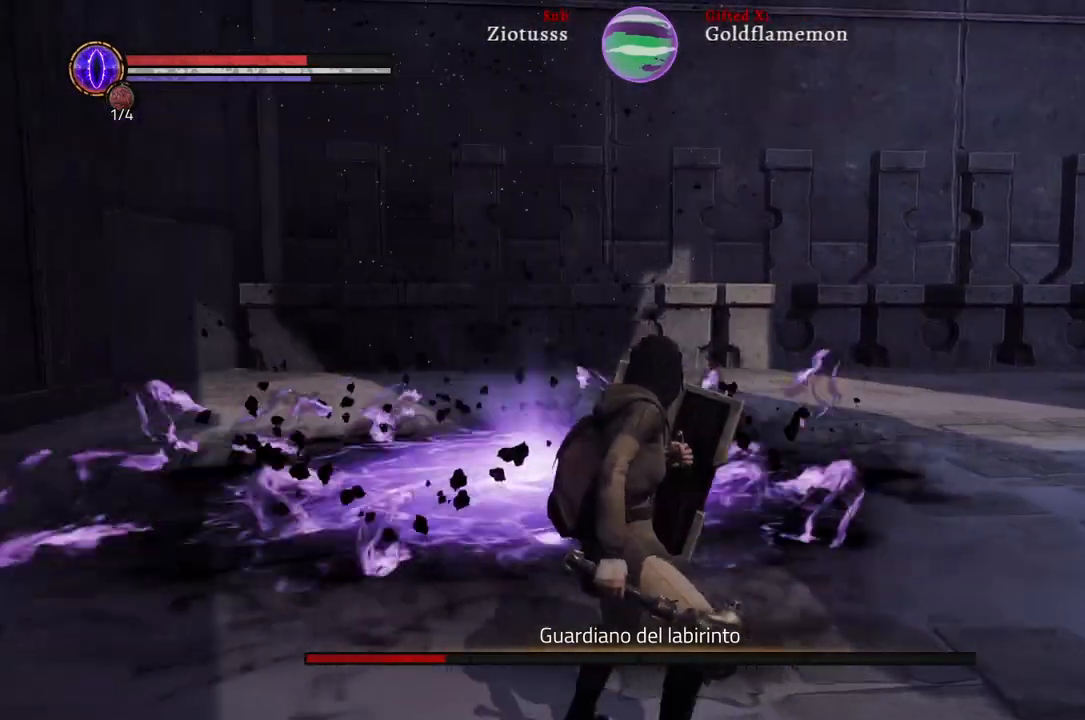
{"buttons": ["L1"], "left_stick": "down-right", "right_stick": "center", "events": [[183, "right_stick", "center"]]}
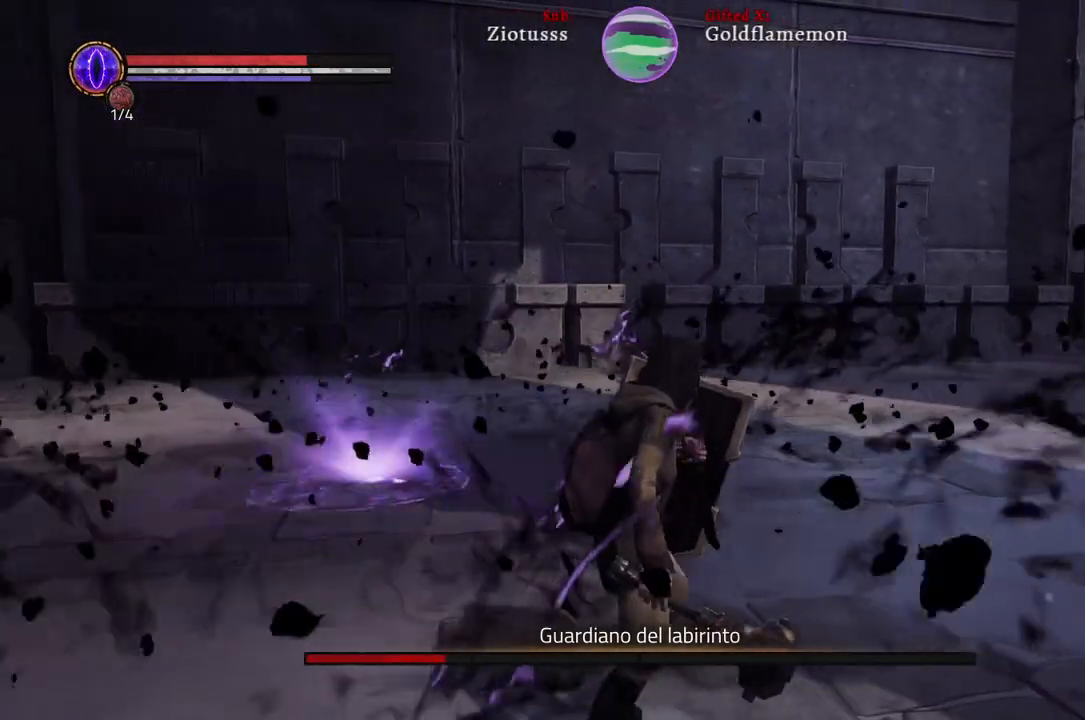
{"buttons": ["L1"], "left_stick": "right", "right_stick": "left", "events": [[50, "right_stick", "left"], [200, "left_stick", "right"]]}
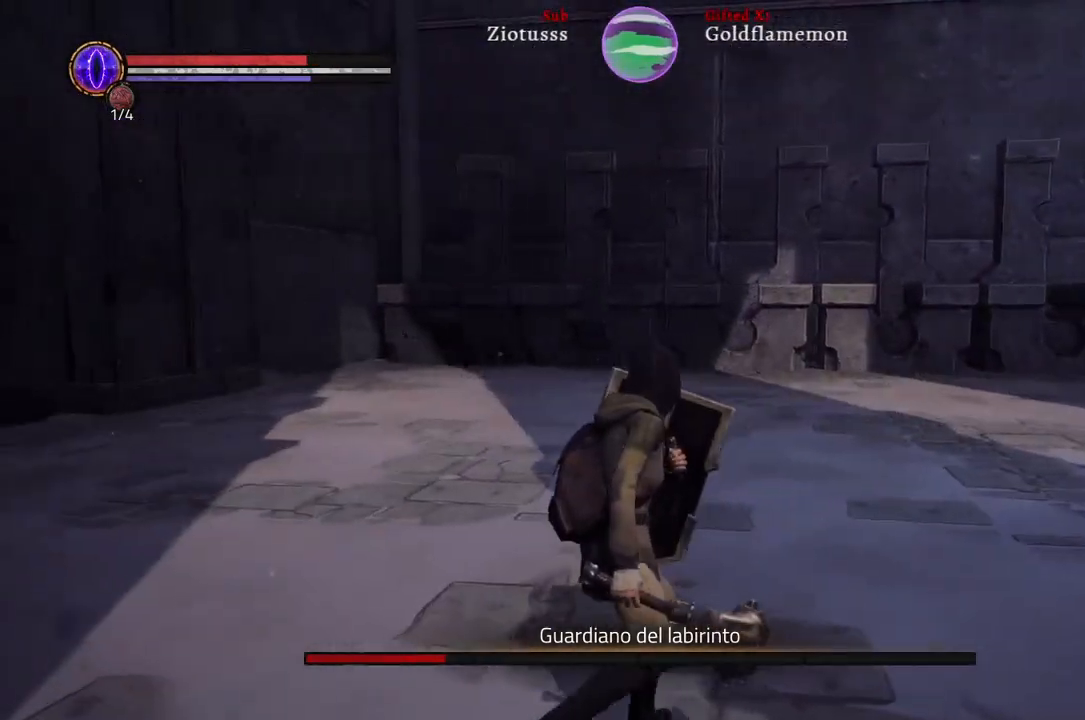
{"buttons": ["L1"], "left_stick": "up-right", "right_stick": "left", "events": [[400, "left_stick", "up-right"]]}
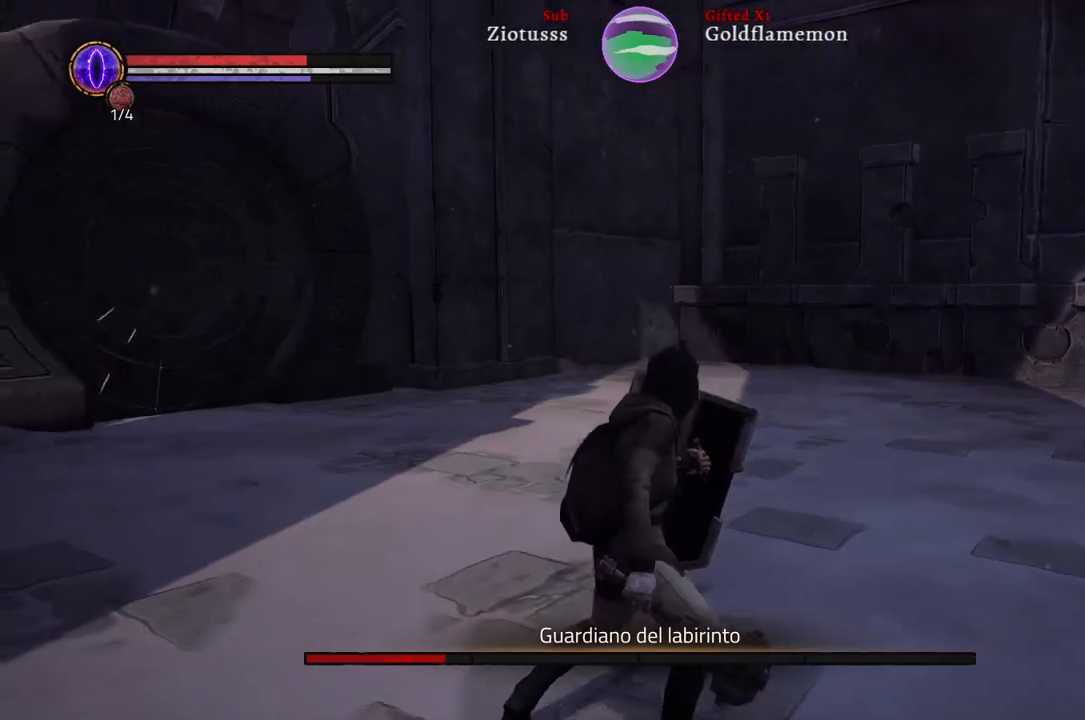
{"buttons": ["L1"], "left_stick": "up", "right_stick": "right", "events": [[67, "right_stick", "center"], [417, "right_stick", "right"], [467, "left_stick", "up"]]}
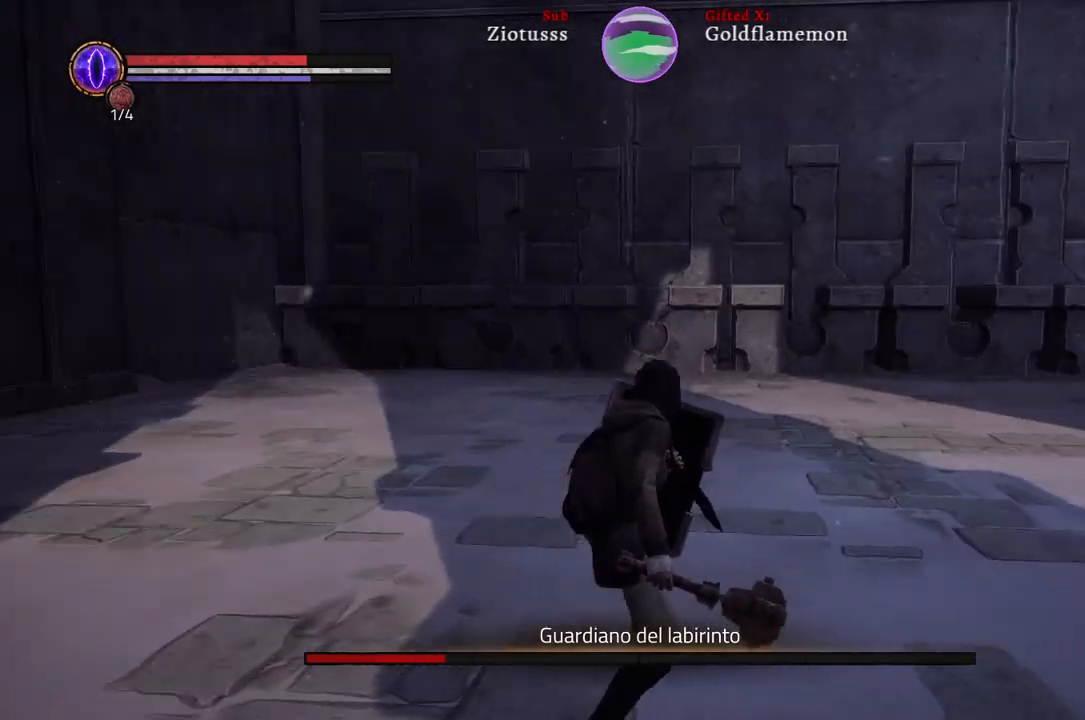
{"buttons": ["L1"], "left_stick": "up-left", "right_stick": "right", "events": [[150, "left_stick", "up-left"]]}
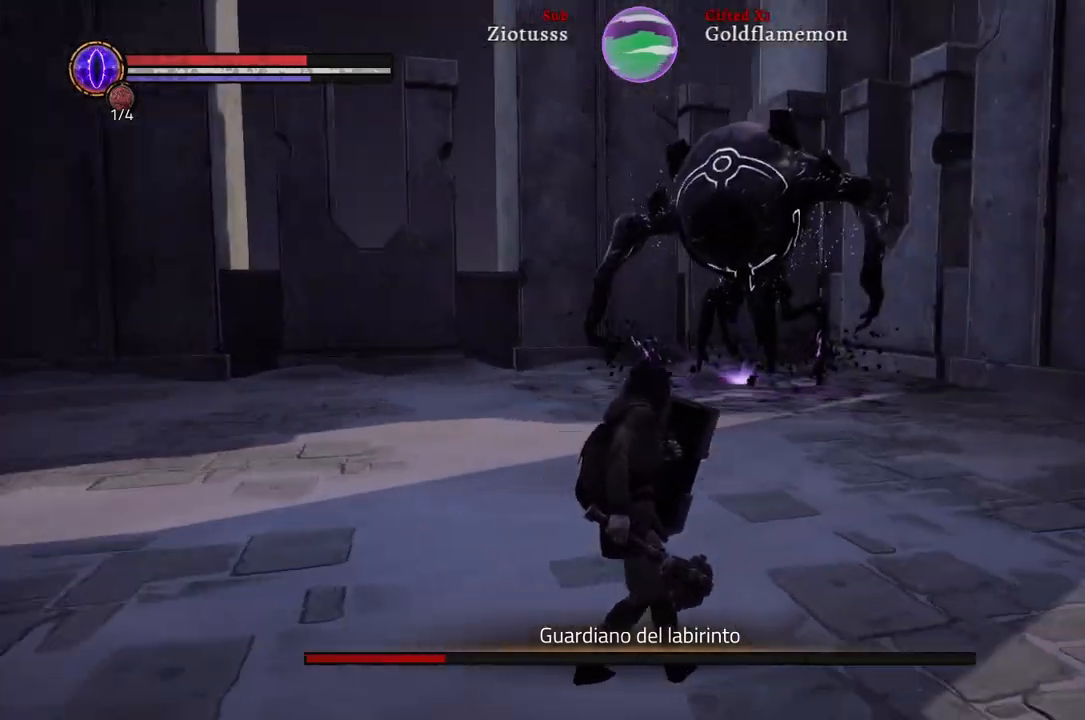
{"buttons": ["L1"], "left_stick": "up-left", "right_stick": "center", "events": [[150, "right_stick", "center"], [367, "R3", "down"], [500, "R3", "up"]]}
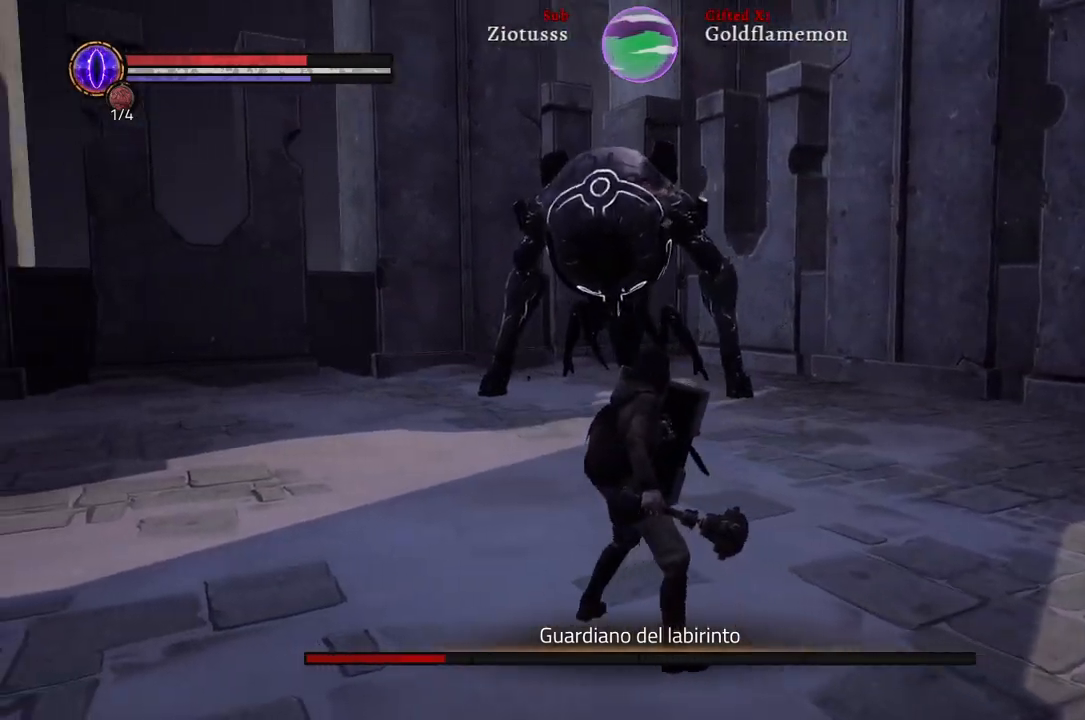
{"buttons": [], "left_stick": "up-left", "right_stick": "center", "events": [[100, "L1", "up"]]}